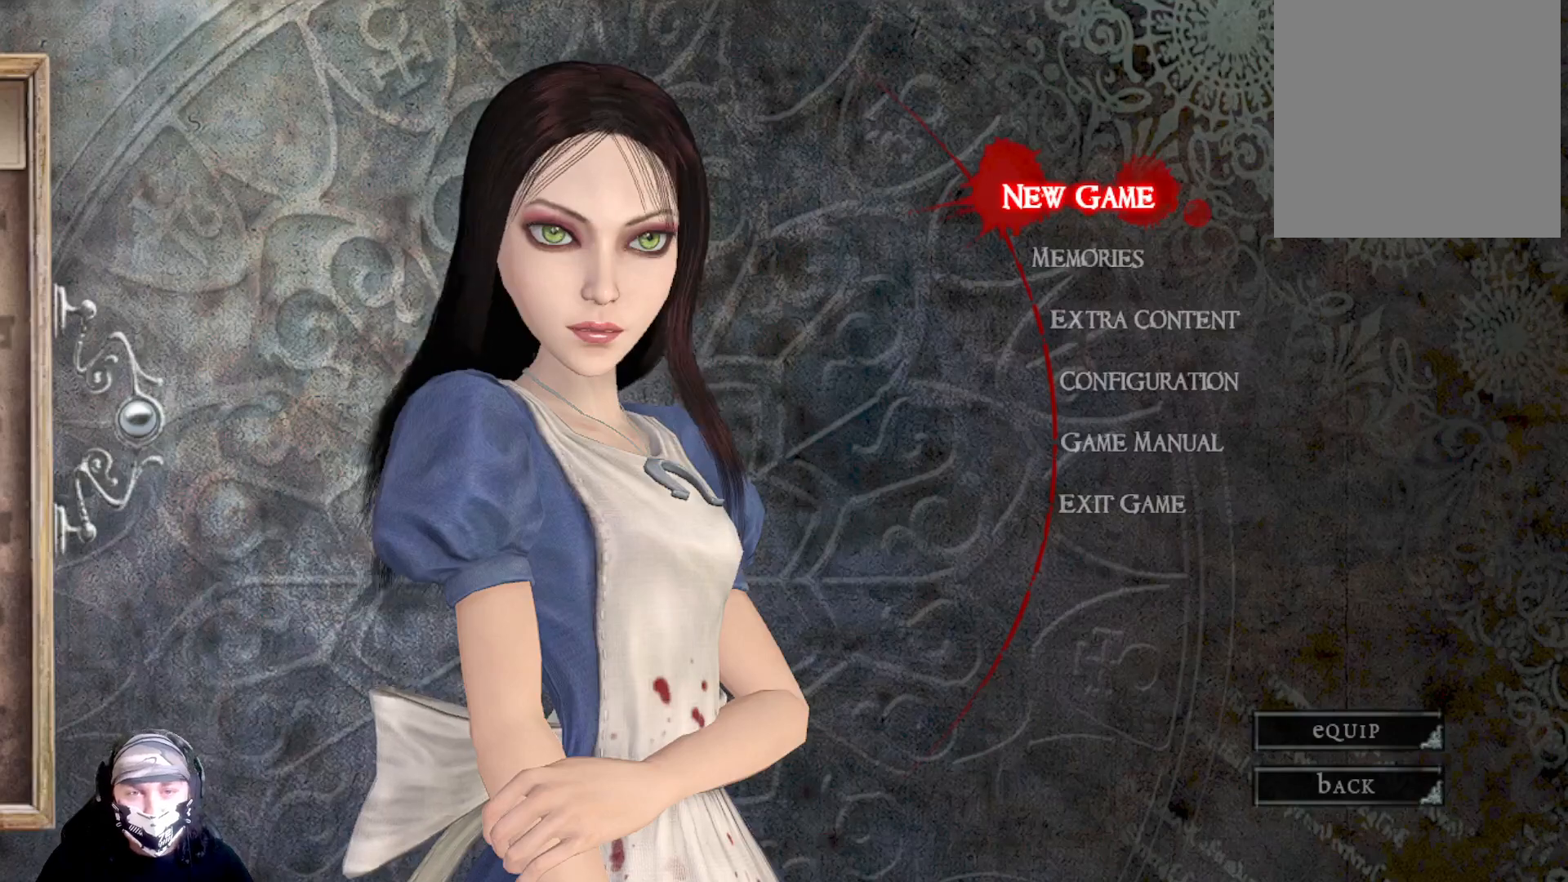
Gameplay with a controller (Xbox layout); each line is a JSON object with the inputs held at the frame after it. "events" lists button and stick changes between this image and that frame as [ms after this image, input, new state], when the widget could be followed in between.
{"buttons": [], "left_stick": "center", "right_stick": "center", "events": [[167, "A", "down"], [300, "A", "up"]]}
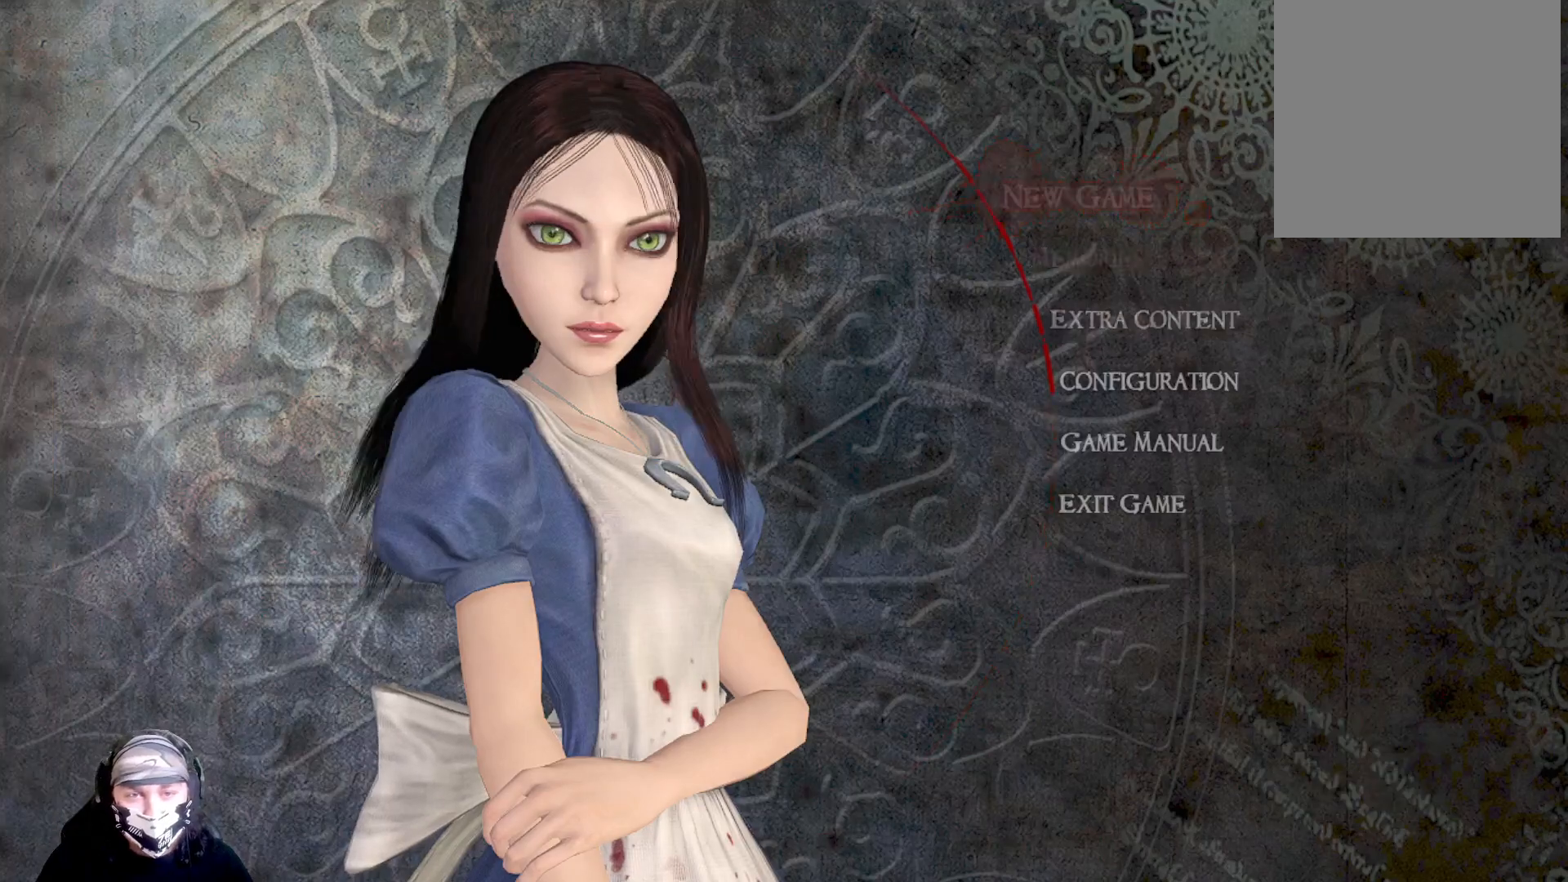
{"buttons": [], "left_stick": "center", "right_stick": "center", "events": []}
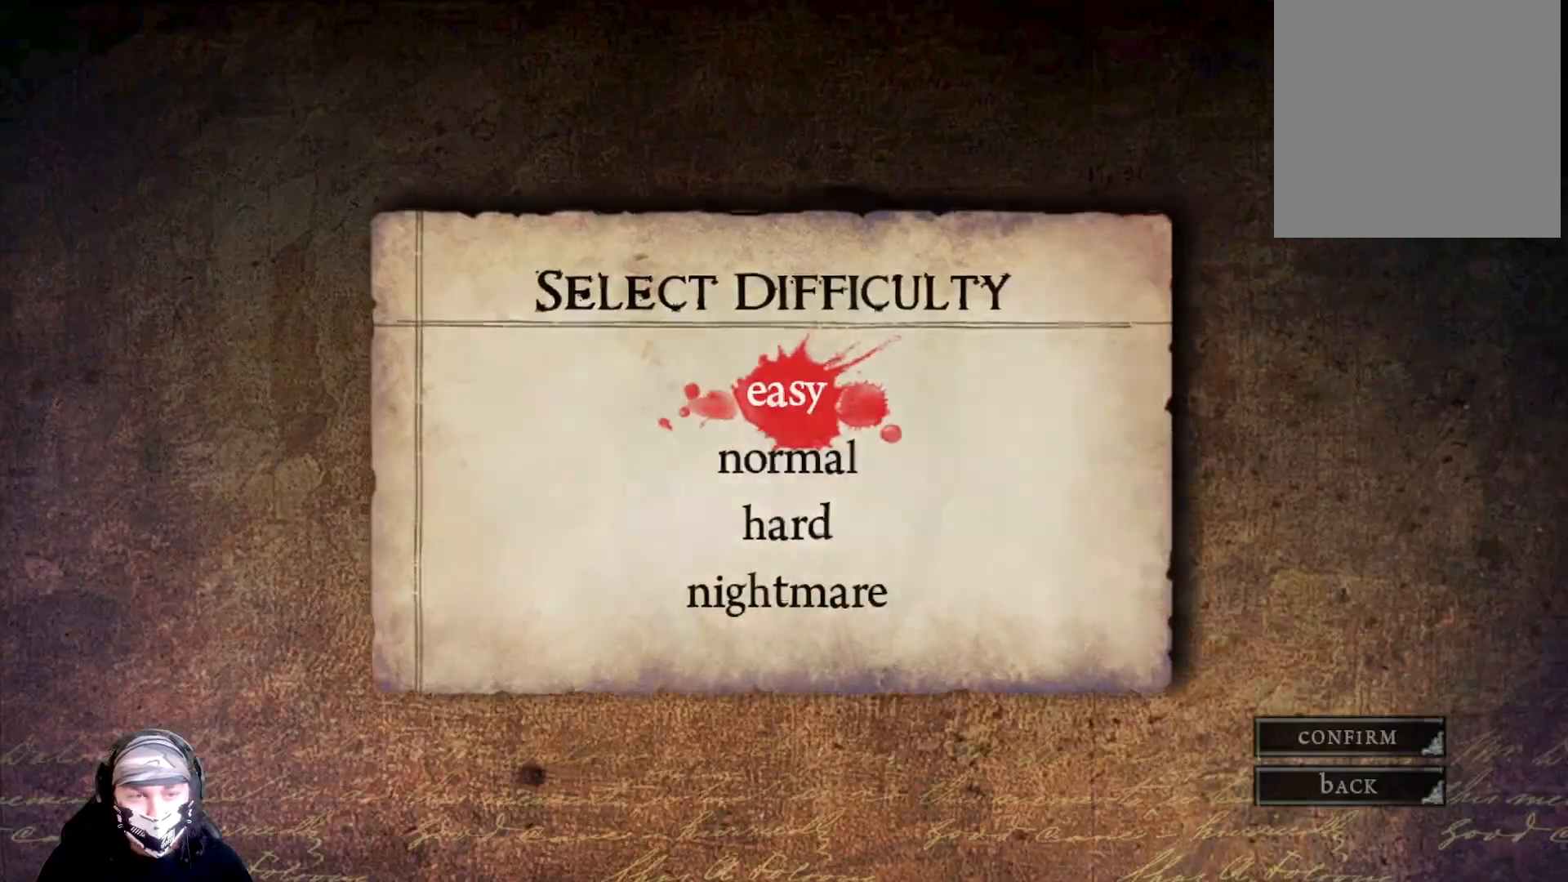
{"buttons": [], "left_stick": "center", "right_stick": "center", "events": []}
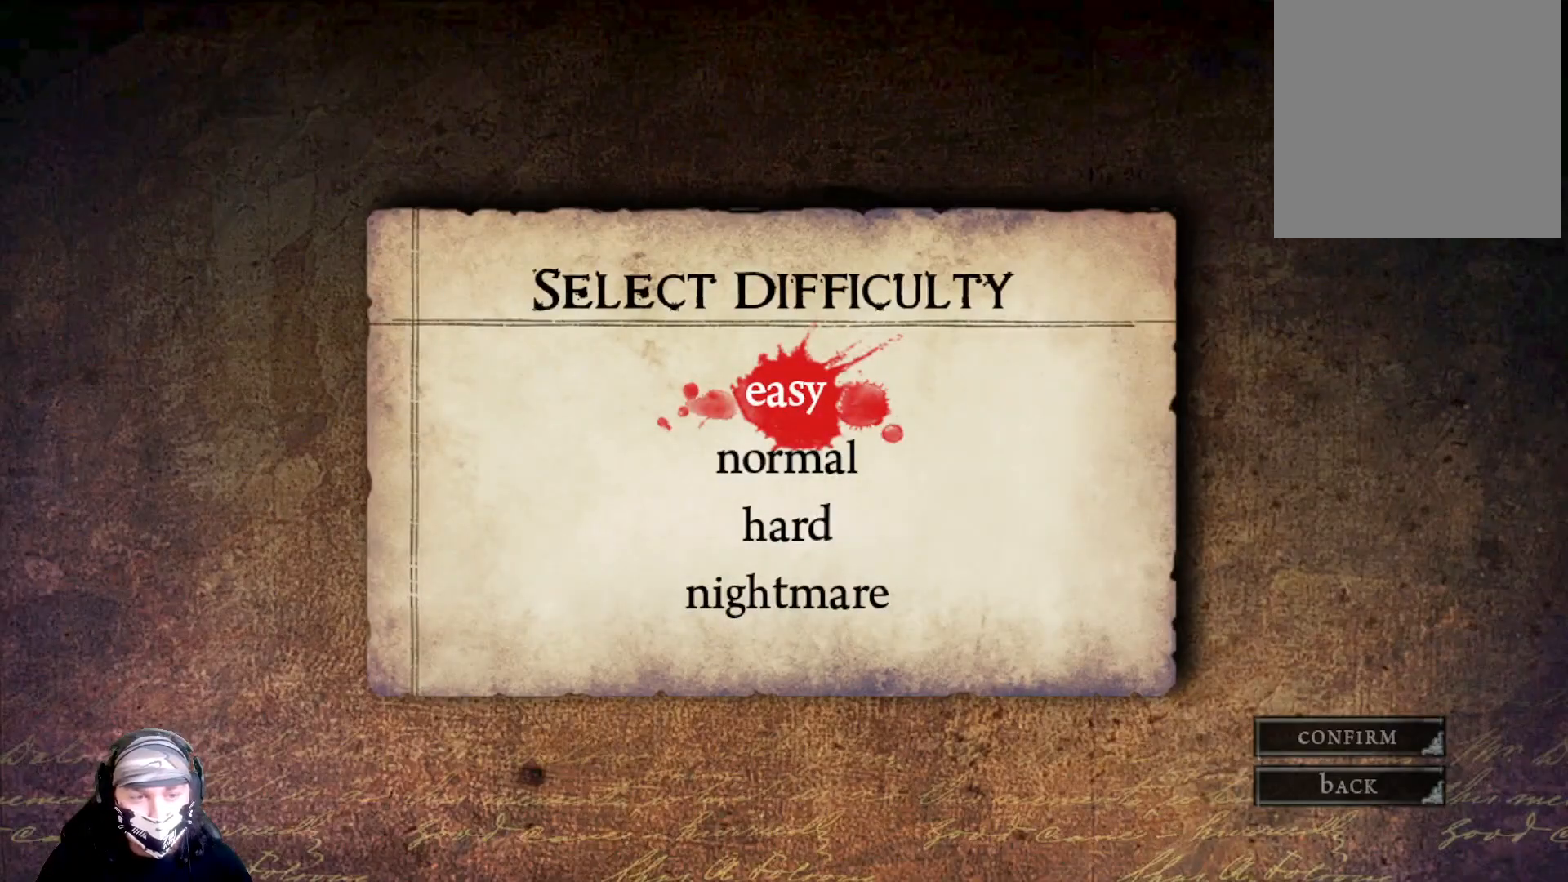
{"buttons": [], "left_stick": "down-left", "right_stick": "center", "events": [[333, "left_stick", "down"], [433, "left_stick", "down-left"]]}
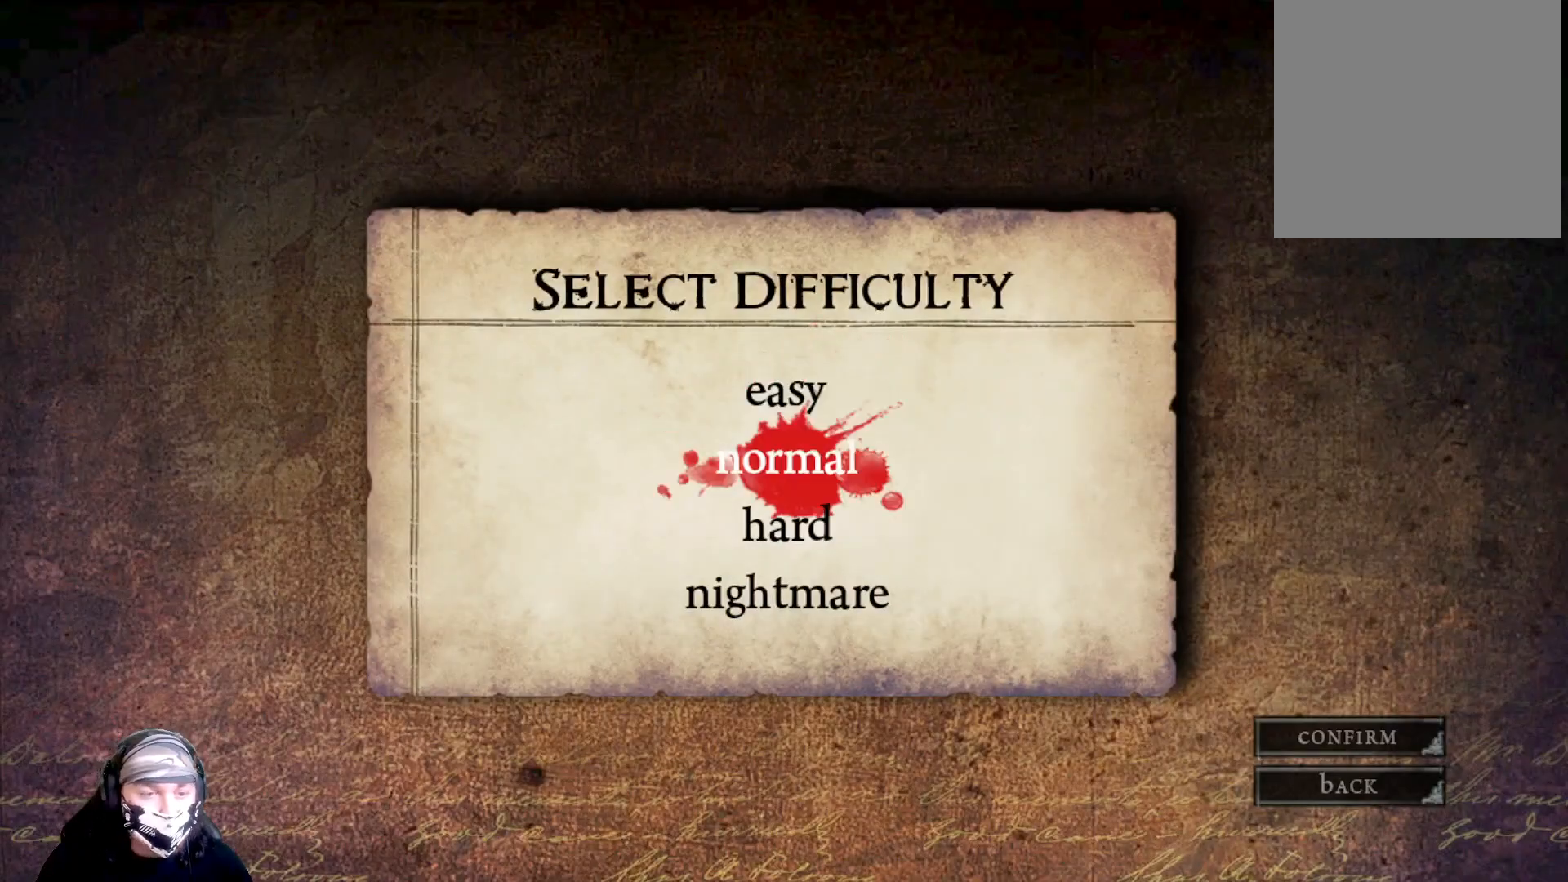
{"buttons": [], "left_stick": "center", "right_stick": "center", "events": [[33, "left_stick", "center"], [267, "left_stick", "down"], [433, "left_stick", "center"]]}
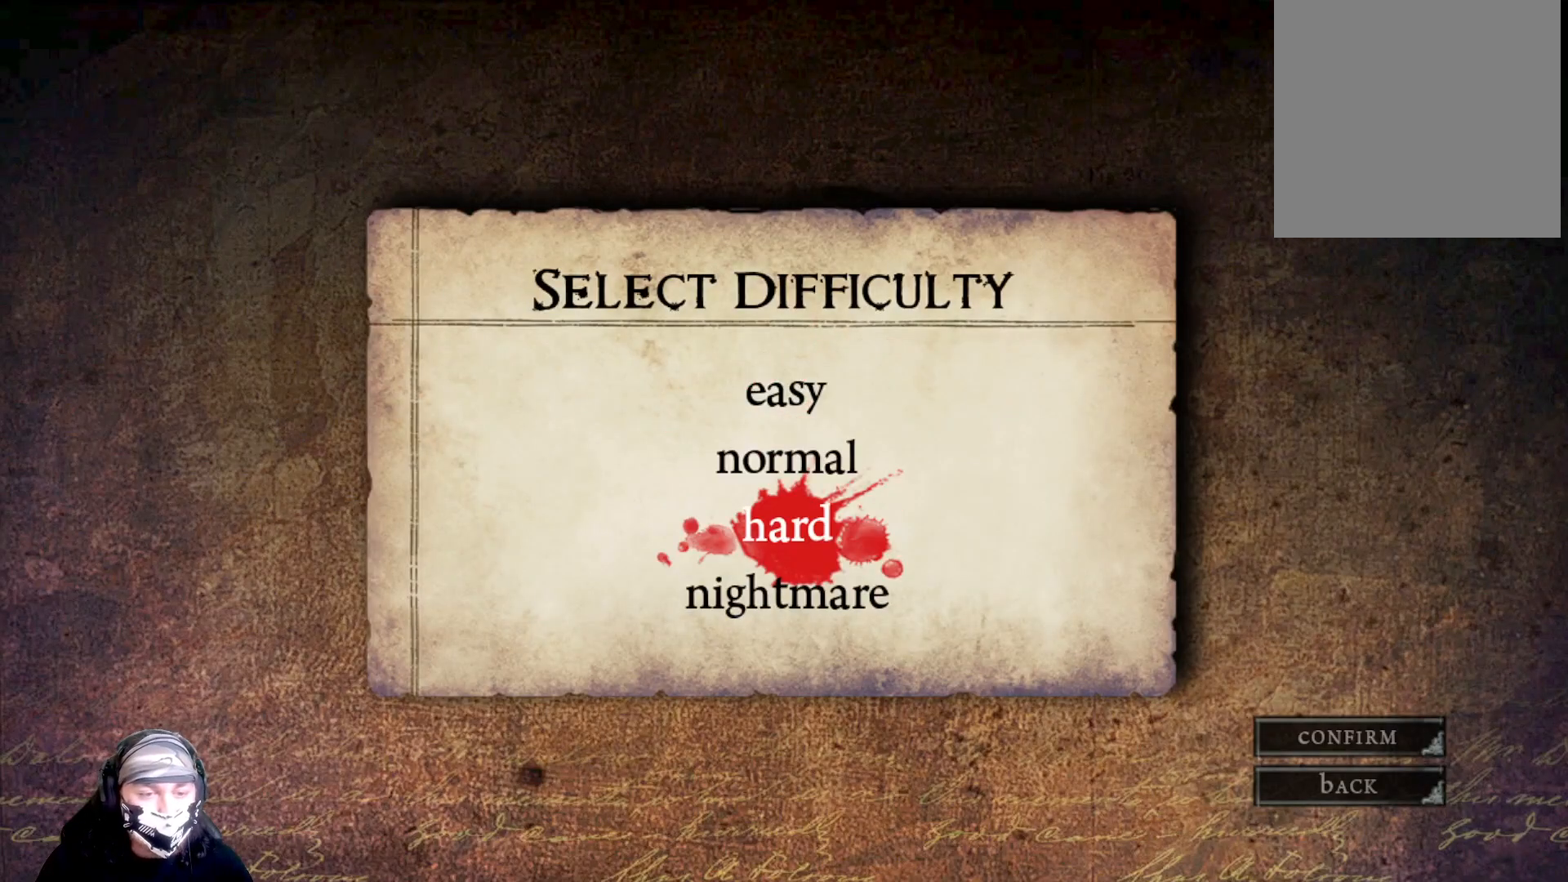
{"buttons": [], "left_stick": "center", "right_stick": "center", "events": []}
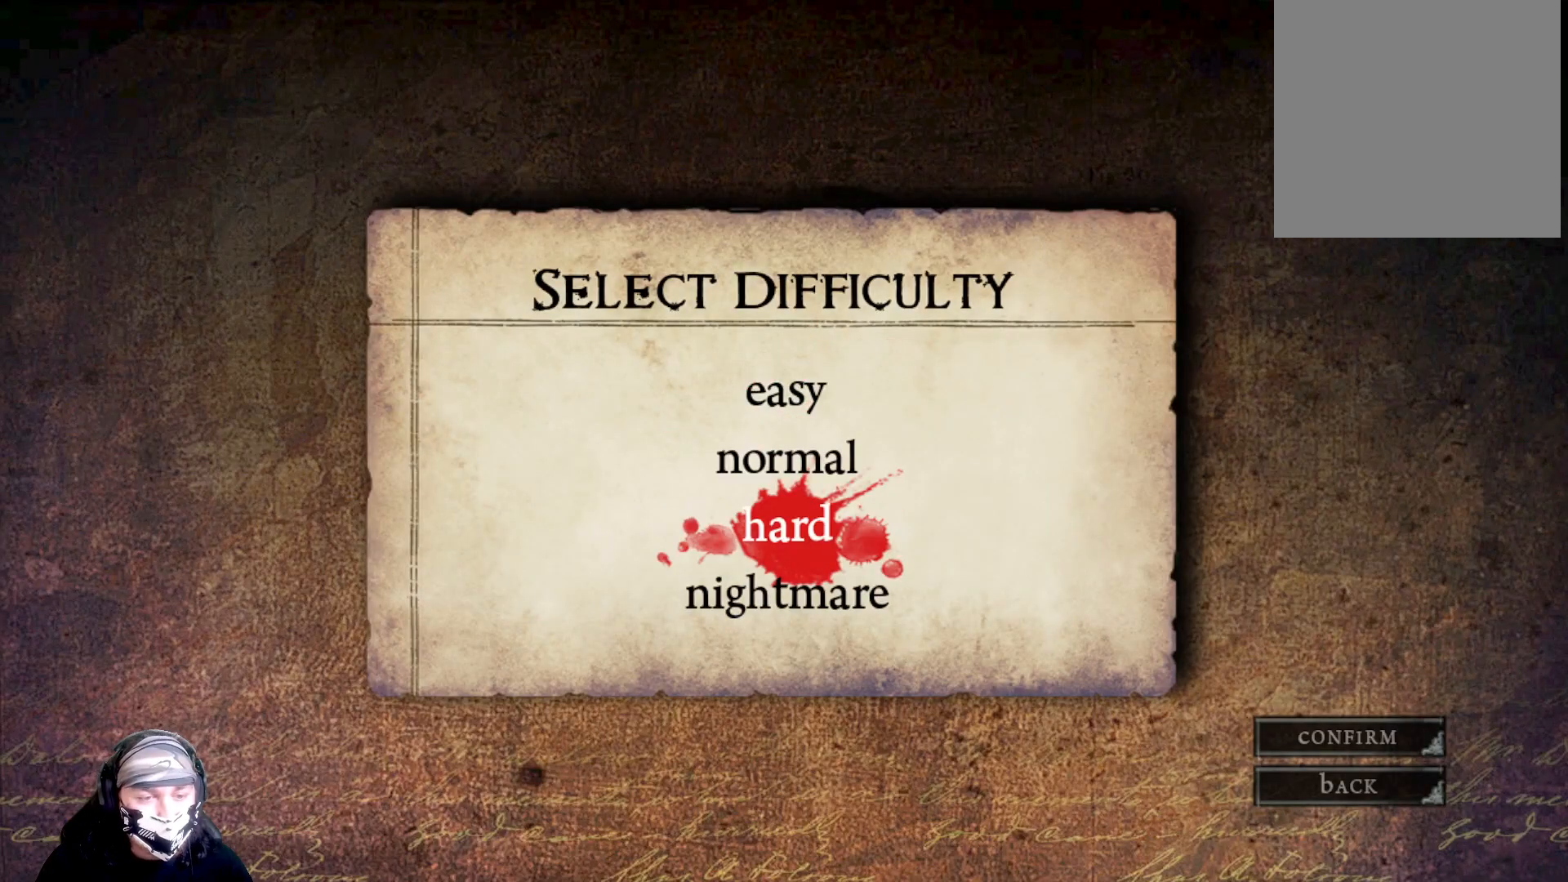
{"buttons": [], "left_stick": "center", "right_stick": "center", "events": []}
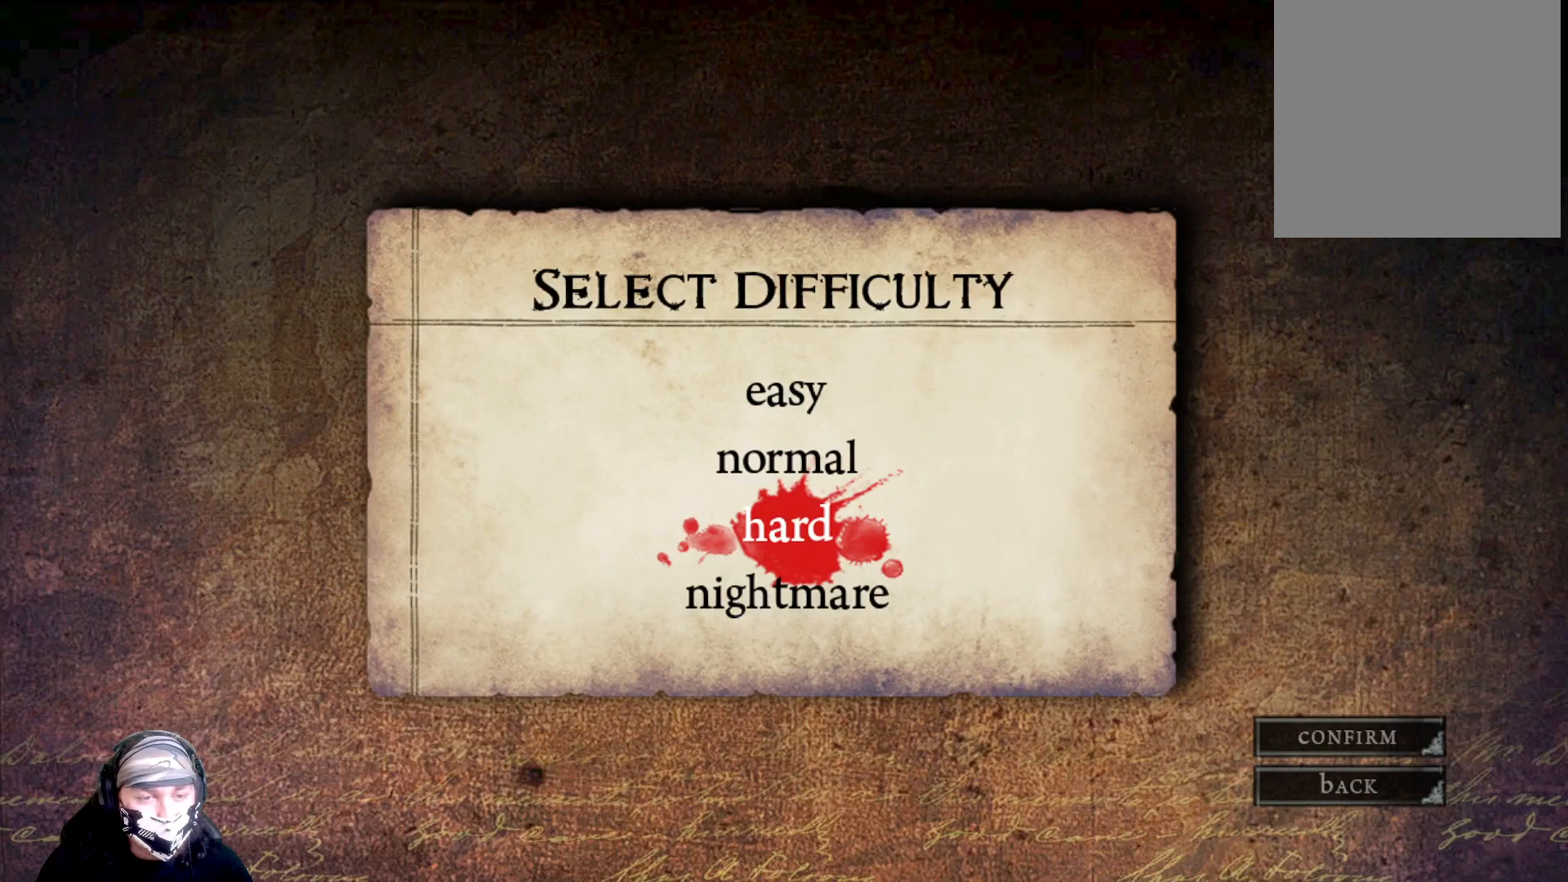
{"buttons": [], "left_stick": "center", "right_stick": "center", "events": []}
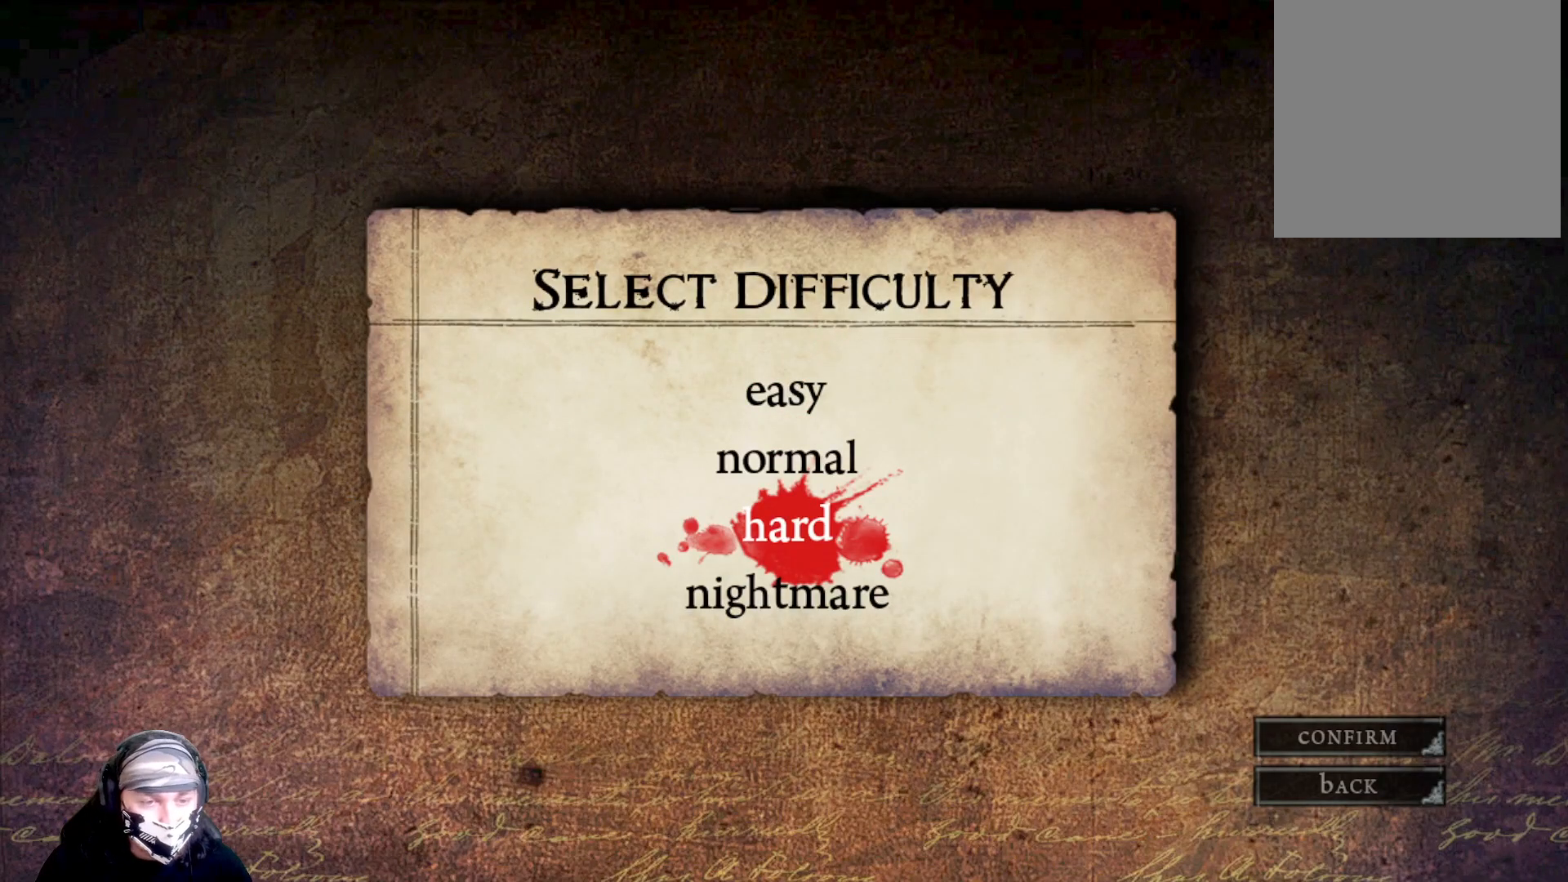
{"buttons": [], "left_stick": "center", "right_stick": "center", "events": []}
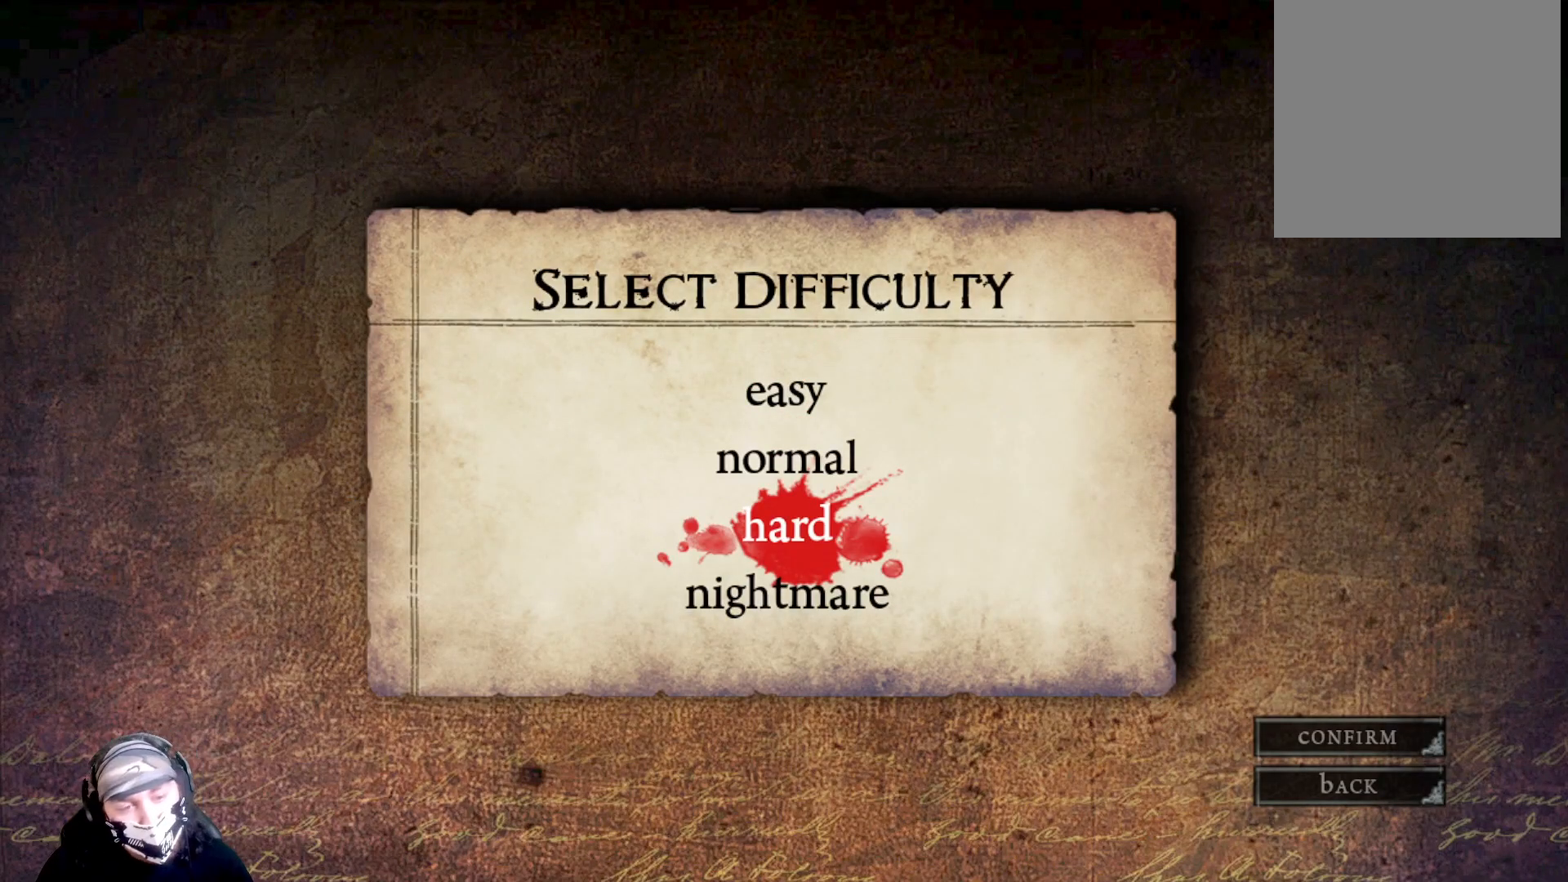
{"buttons": [], "left_stick": "down", "right_stick": "center", "events": [[433, "left_stick", "down"]]}
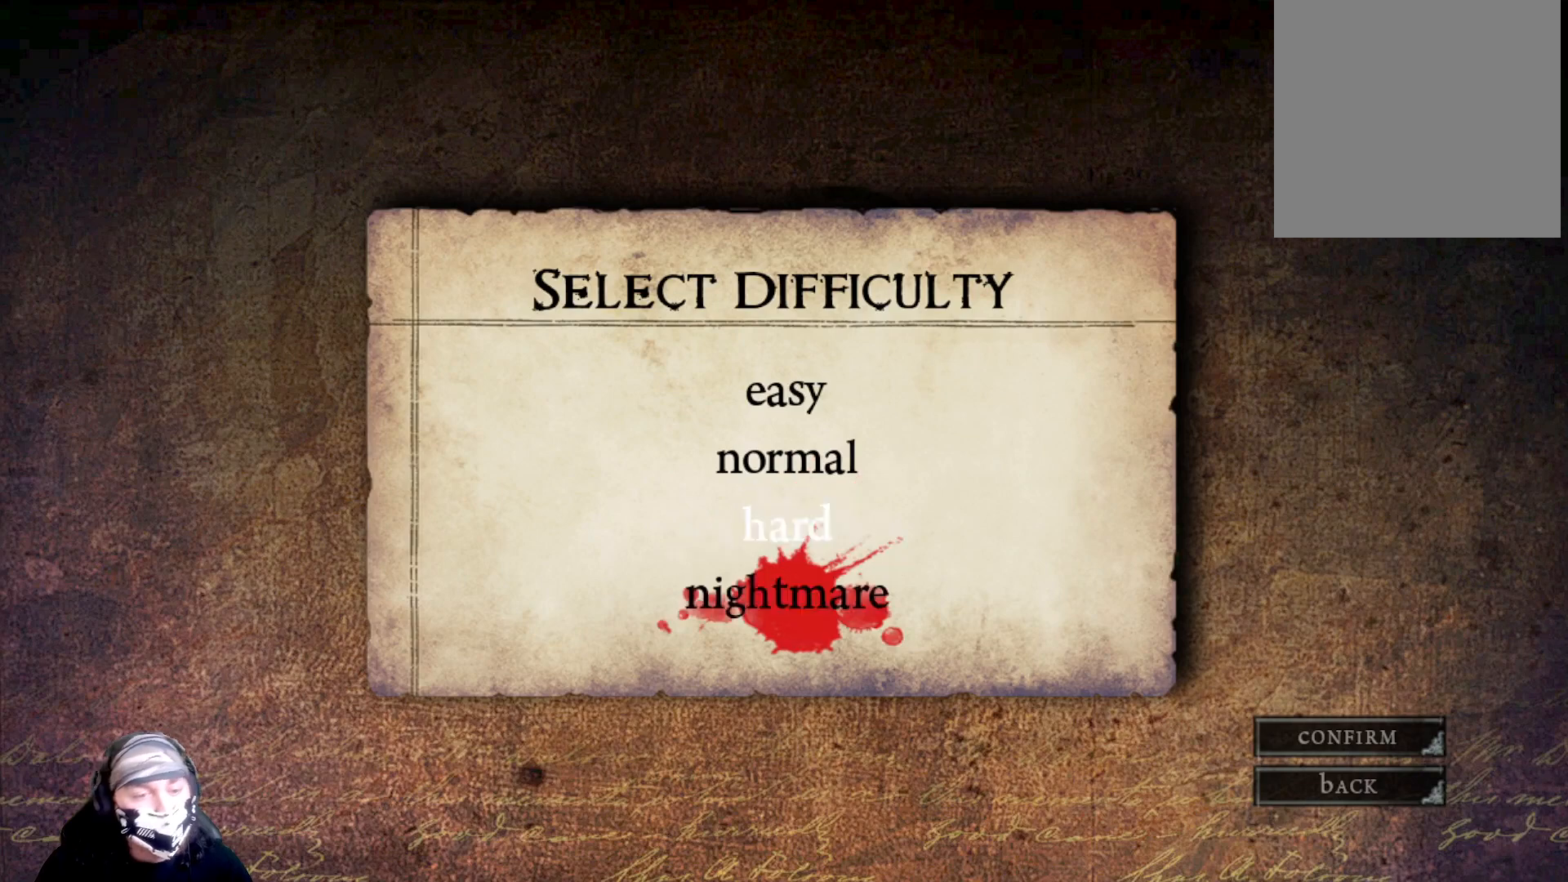
{"buttons": [], "left_stick": "center", "right_stick": "center", "events": [[33, "left_stick", "center"]]}
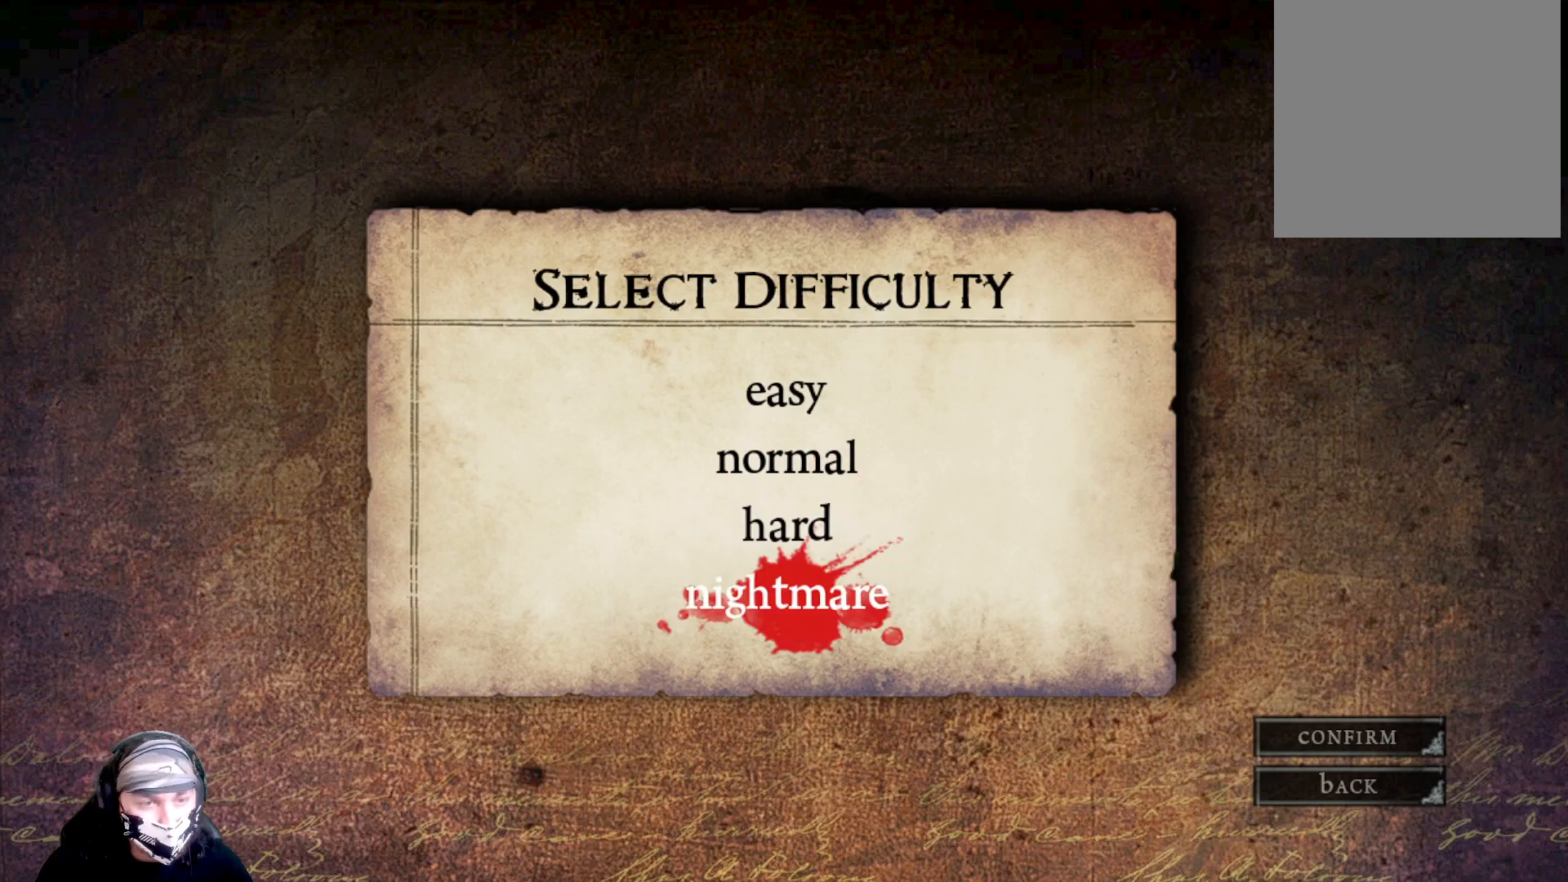
{"buttons": [], "left_stick": "up", "right_stick": "center", "events": [[133, "left_stick", "up"], [333, "left_stick", "center"], [400, "left_stick", "up"]]}
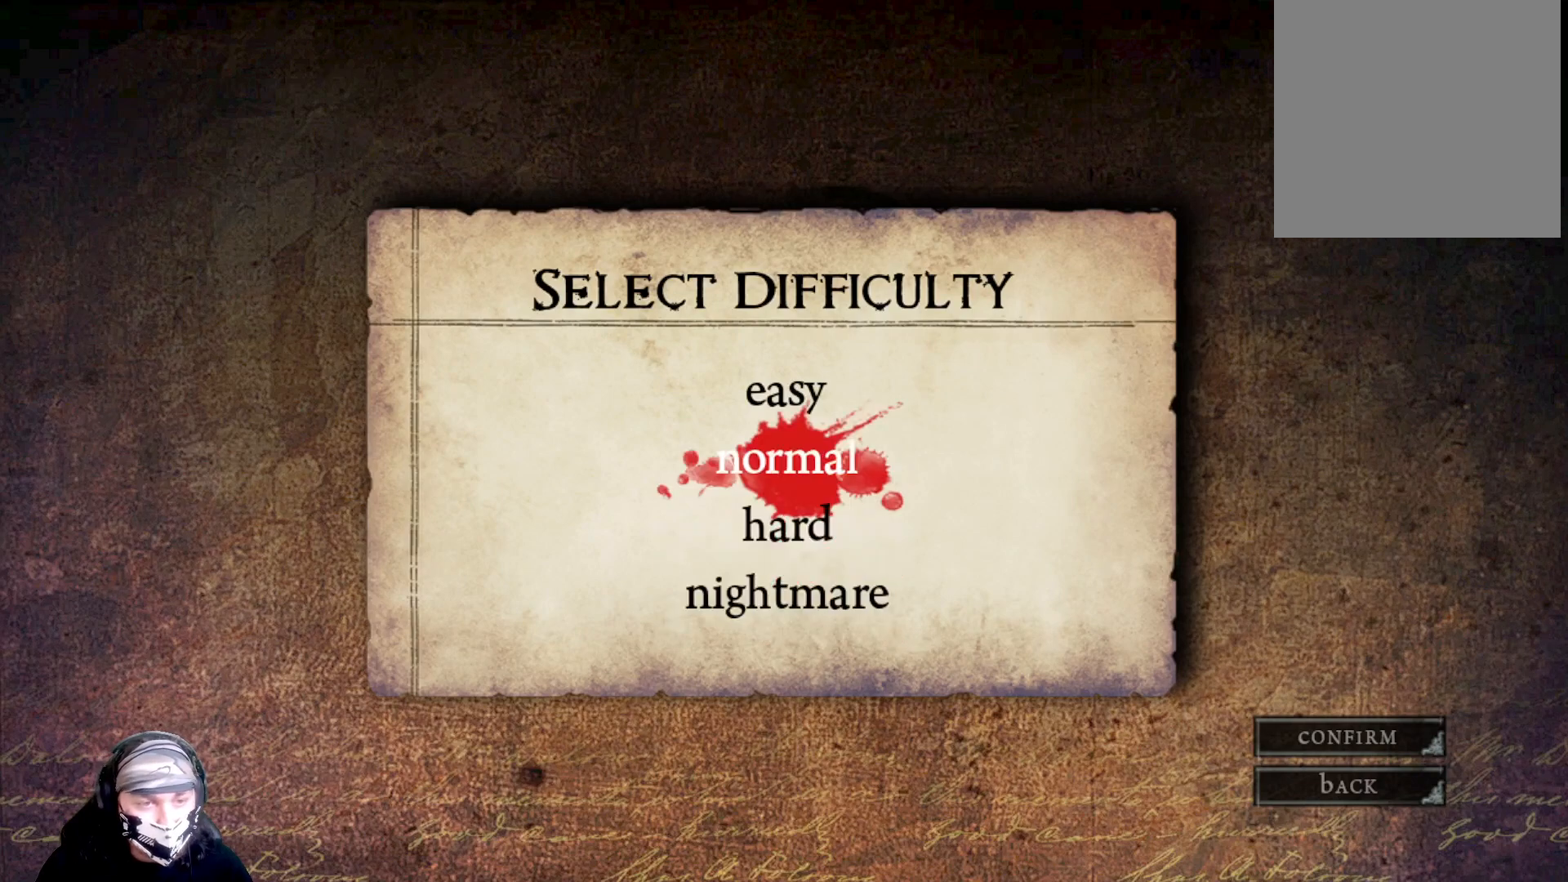
{"buttons": [], "left_stick": "center", "right_stick": "center", "events": [[100, "left_stick", "center"]]}
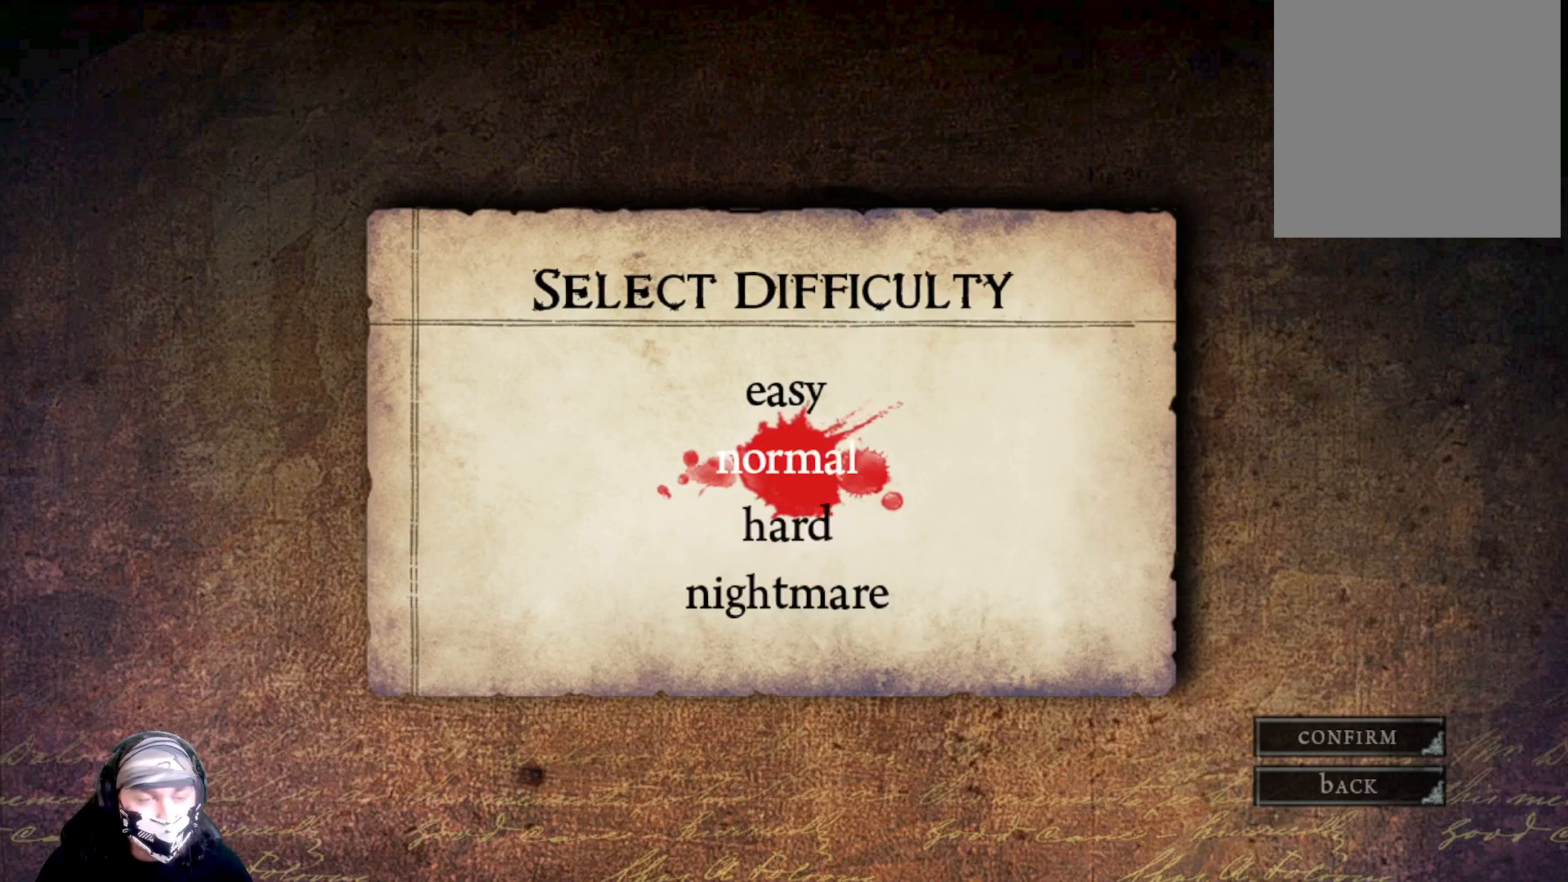
{"buttons": [], "left_stick": "center", "right_stick": "center", "events": [[33, "A", "down"], [200, "A", "up"]]}
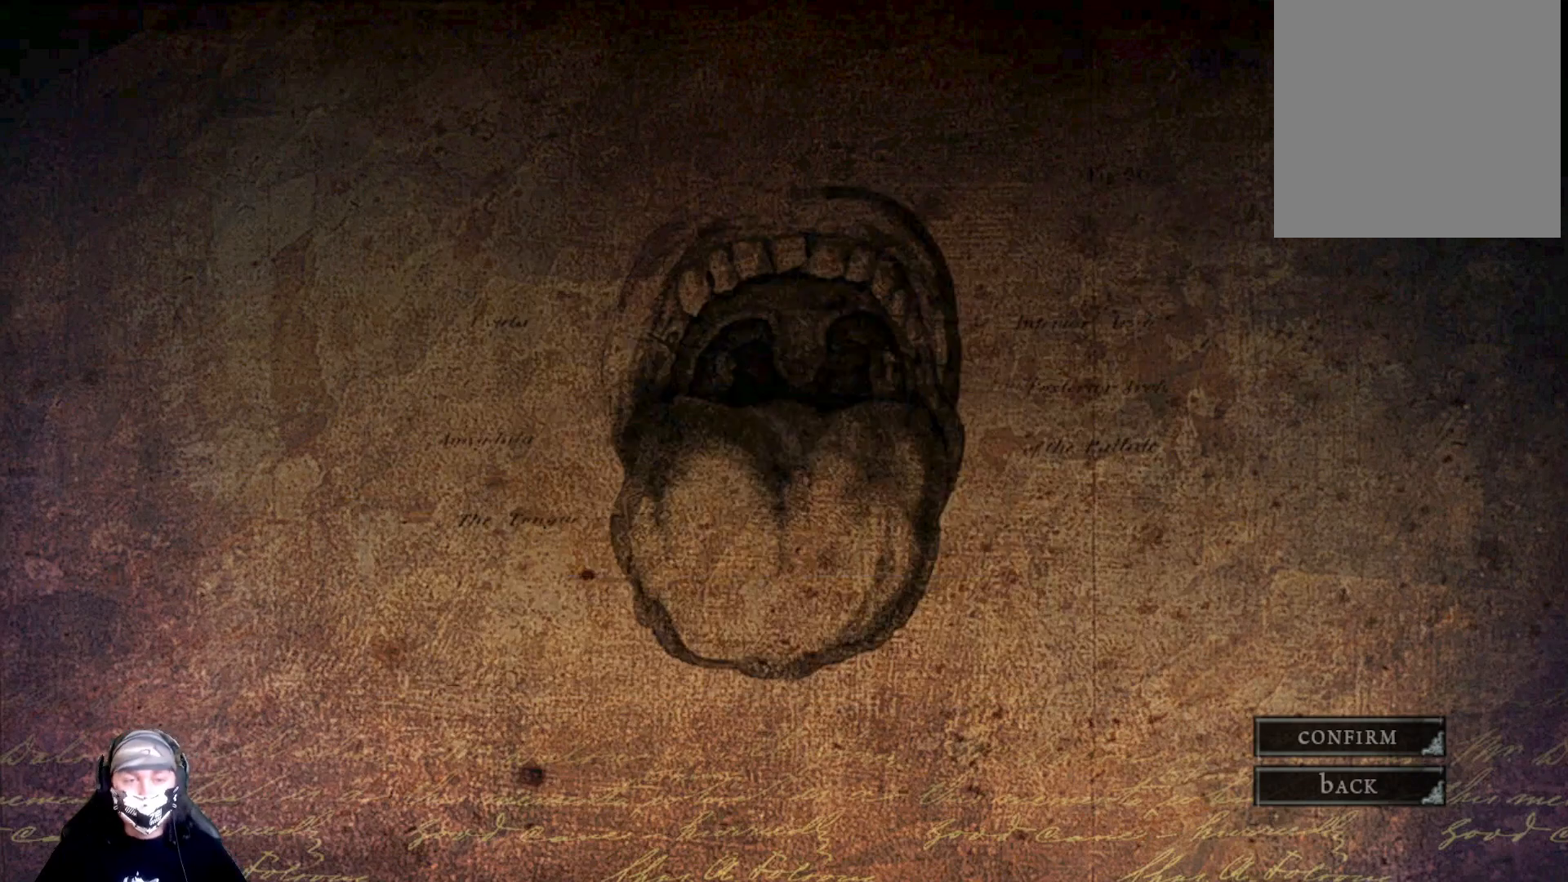
{"buttons": [], "left_stick": "center", "right_stick": "center", "events": []}
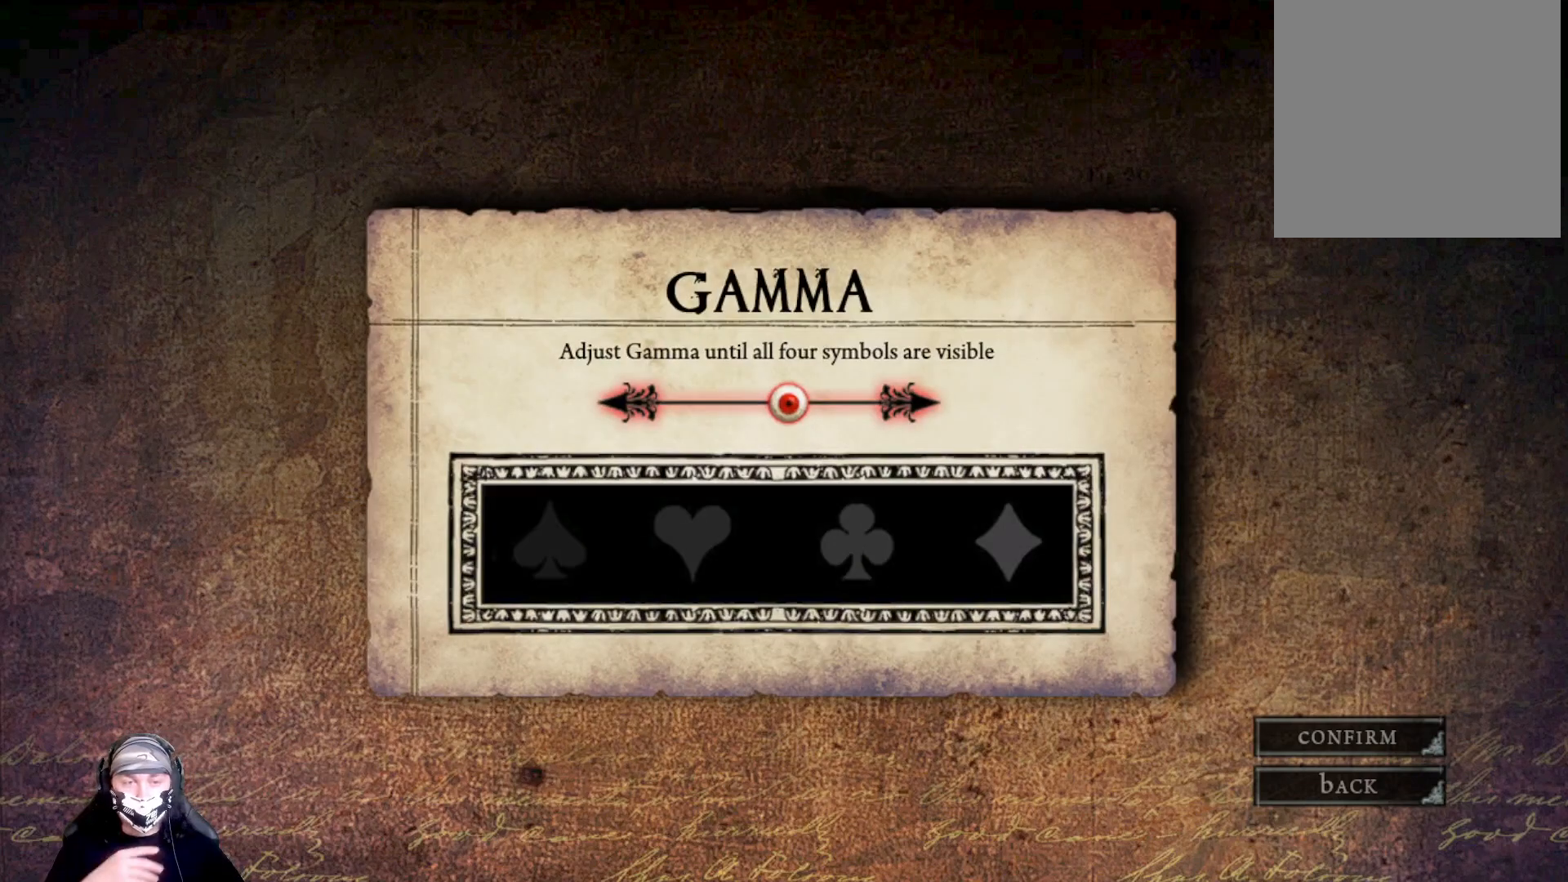
{"buttons": [], "left_stick": "center", "right_stick": "center", "events": []}
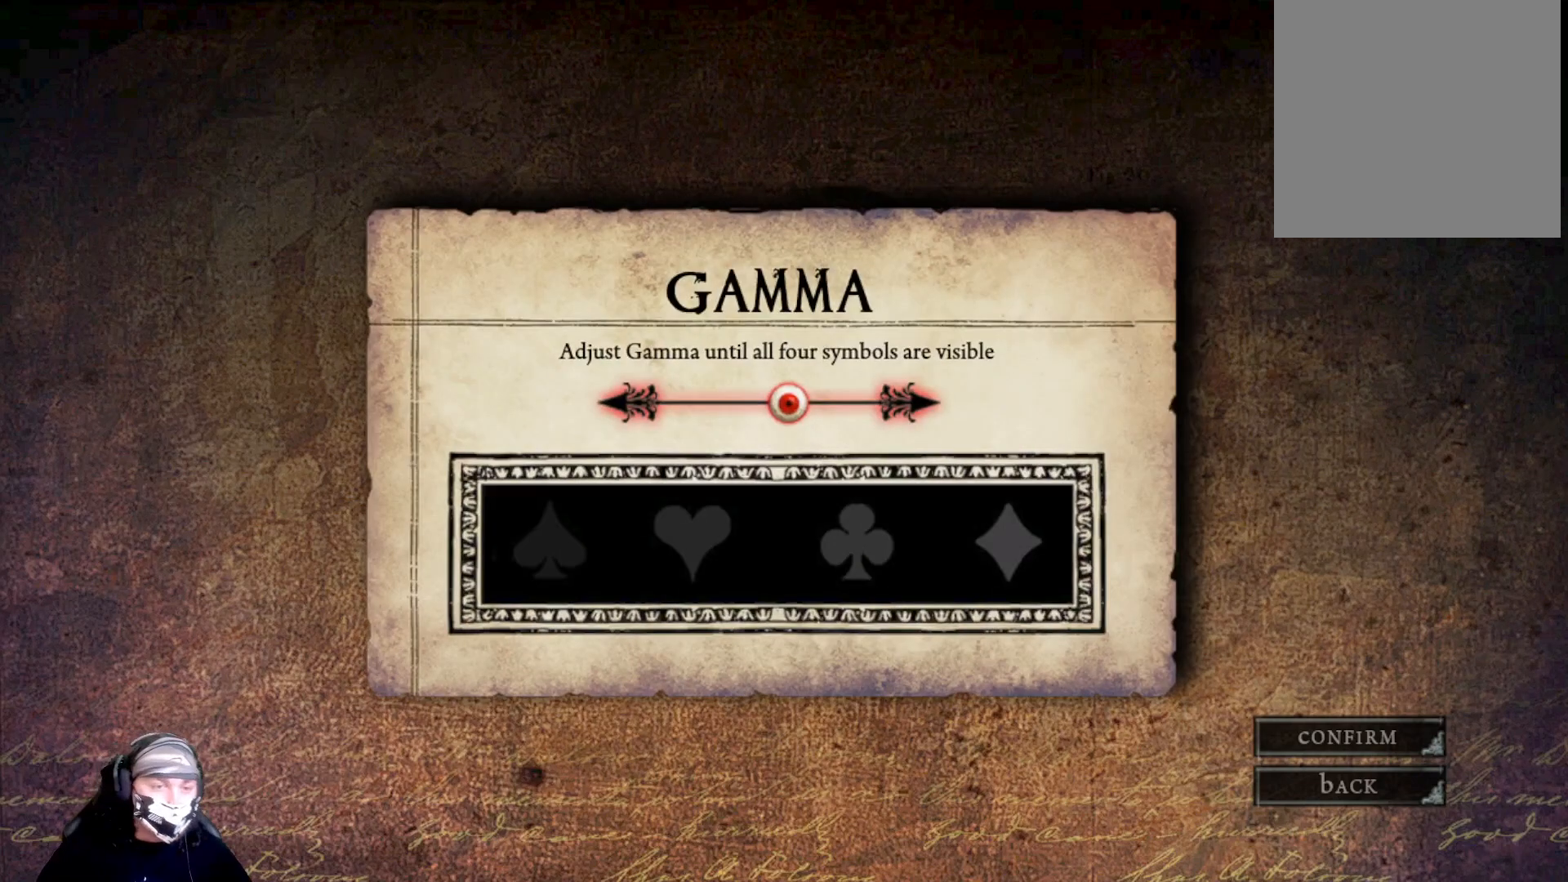
{"buttons": [], "left_stick": "up-left", "right_stick": "center", "events": [[433, "left_stick", "up-left"]]}